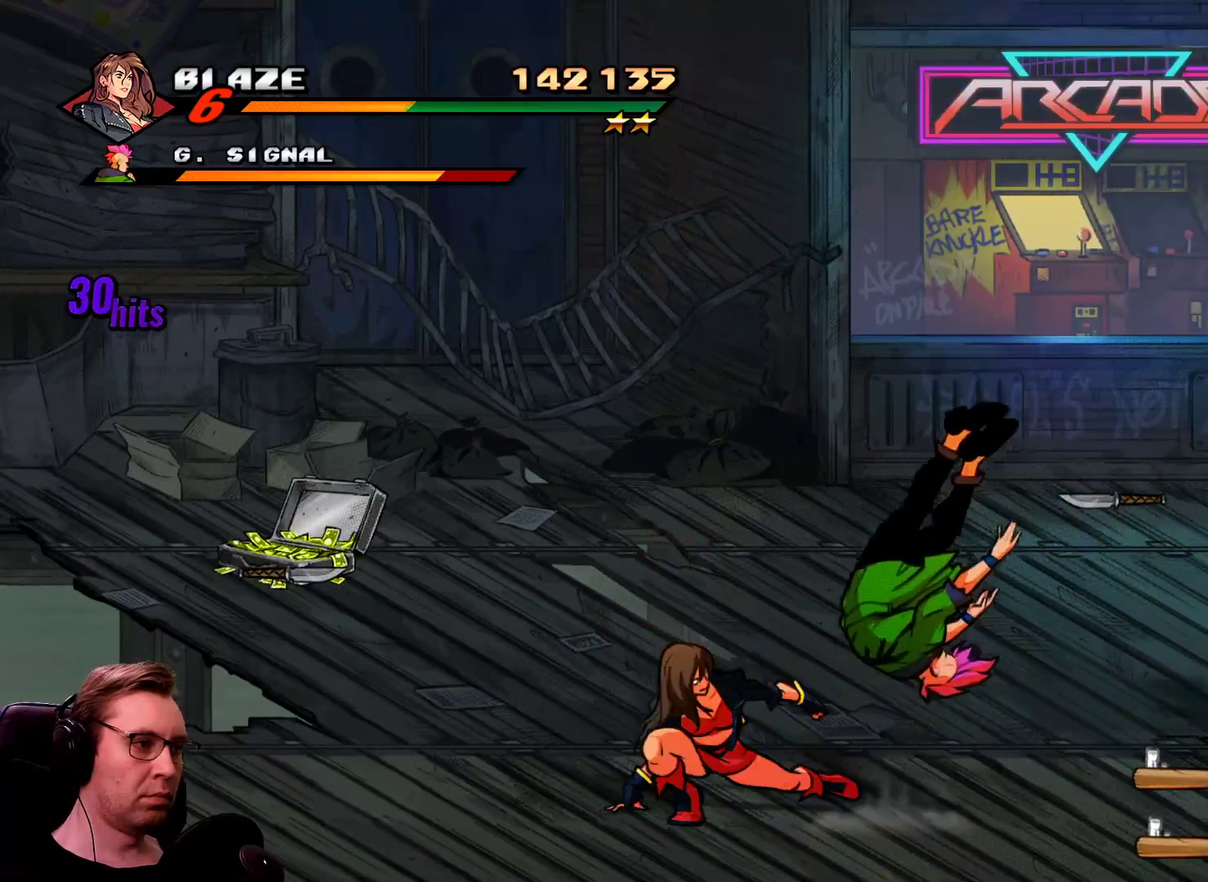
Gameplay with a controller; each line is a JSON object with the inputs held at the frame after it. "events" lists button and stick changes between this image and that frame as [ms after this image, input, new state], when the widget could be followed in between. Not read: L1 L3 R3.
{"buttons": ["DPAD_UP", "DPAD_LEFT"], "events": [[16, "CROSS", "down"], [100, "CROSS", "up"], [250, "DPAD_LEFT", "down"], [250, "DPAD_RIGHT", "up"], [250, "DPAD_UP", "down"]]}
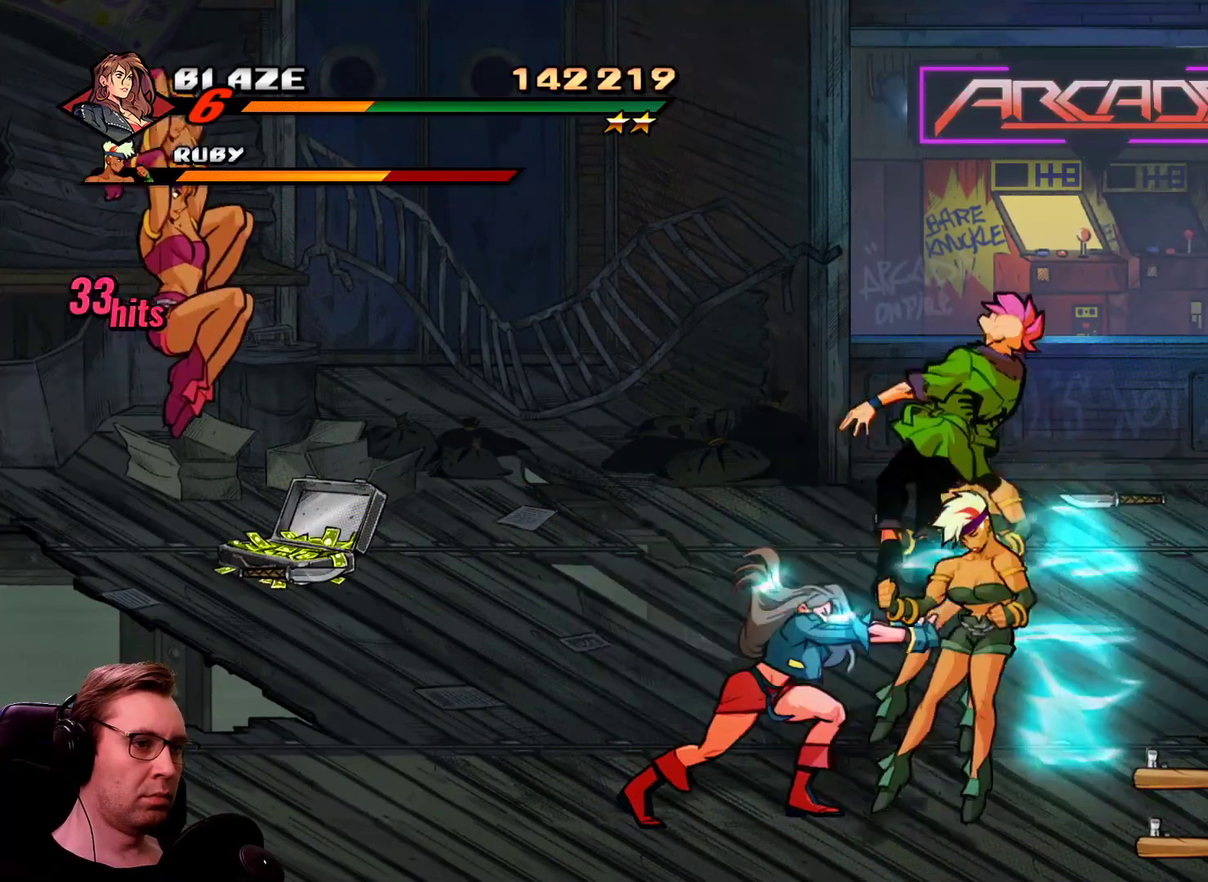
{"buttons": ["DPAD_UP", "DPAD_LEFT"], "events": []}
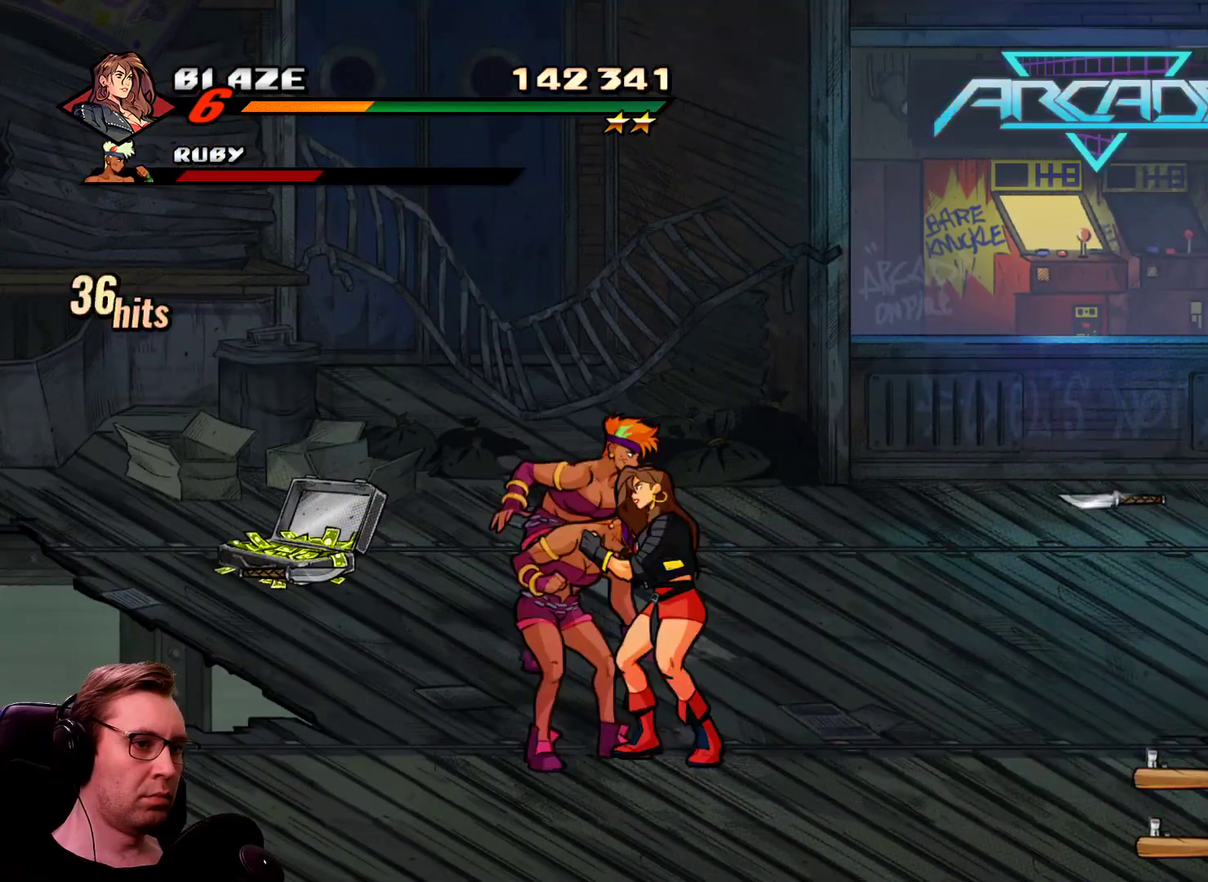
{"buttons": ["DPAD_UP", "DPAD_RIGHT"], "events": [[33, "DPAD_LEFT", "up"], [33, "DPAD_RIGHT", "down"], [33, "SQUARE", "down"], [183, "SQUARE", "up"]]}
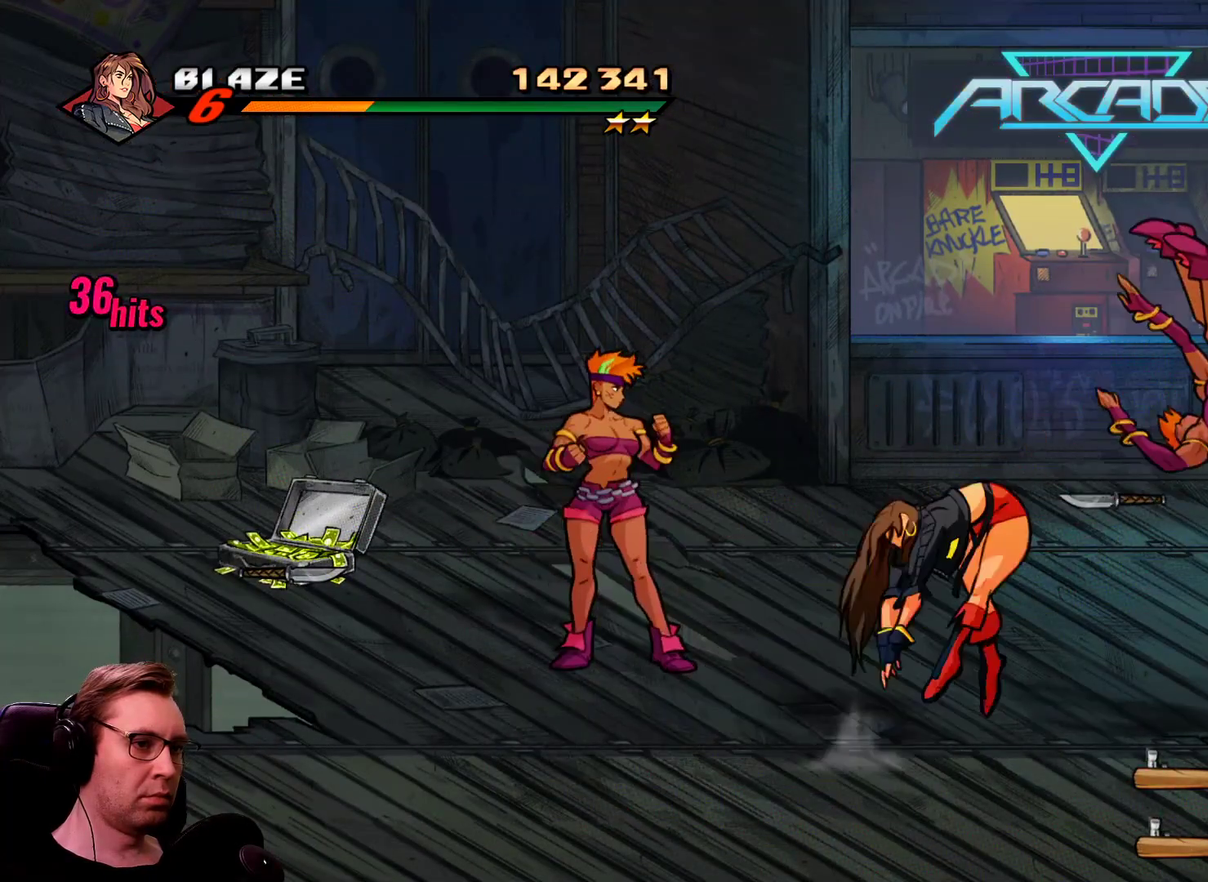
{"buttons": ["DPAD_UP"], "events": [[150, "DPAD_LEFT", "down"], [150, "DPAD_RIGHT", "up"], [484, "DPAD_LEFT", "up"]]}
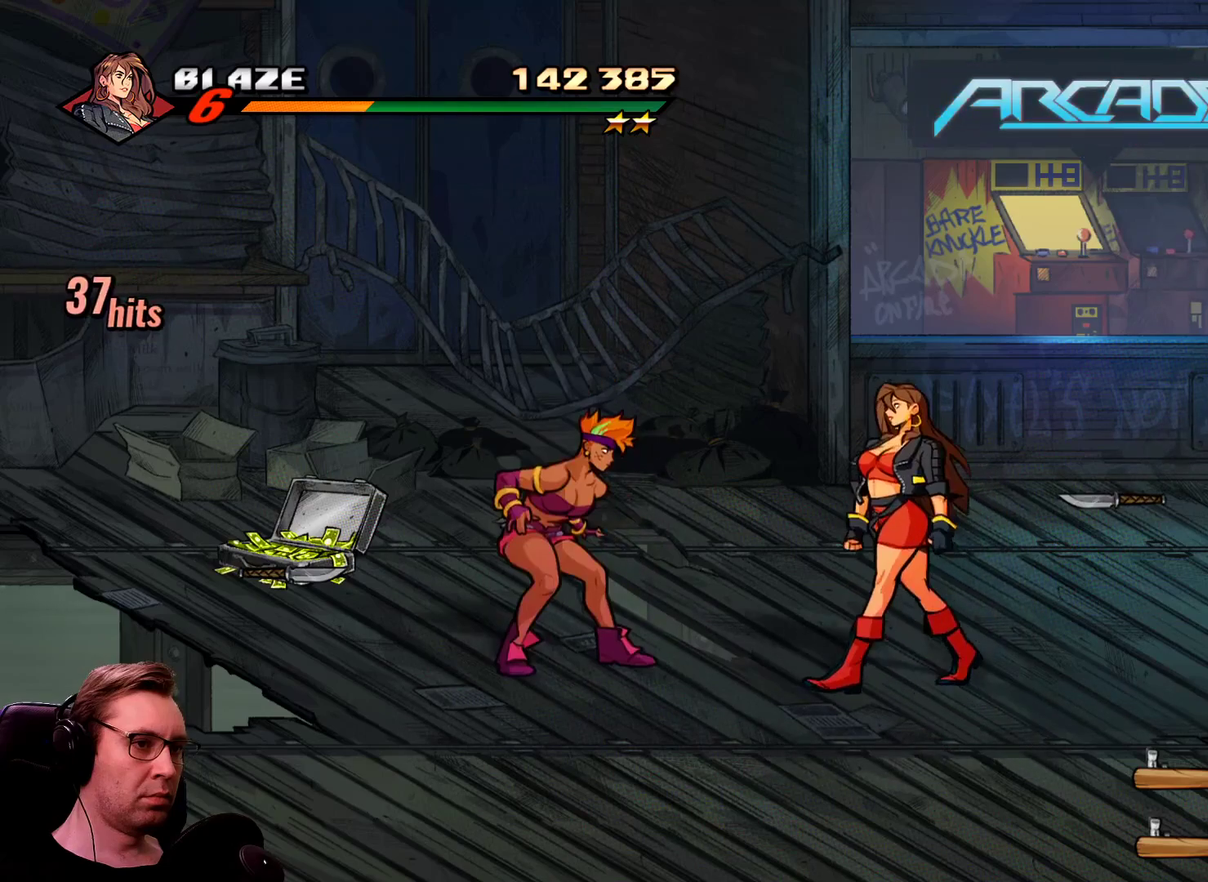
{"buttons": [], "events": [[66, "DPAD_UP", "up"]]}
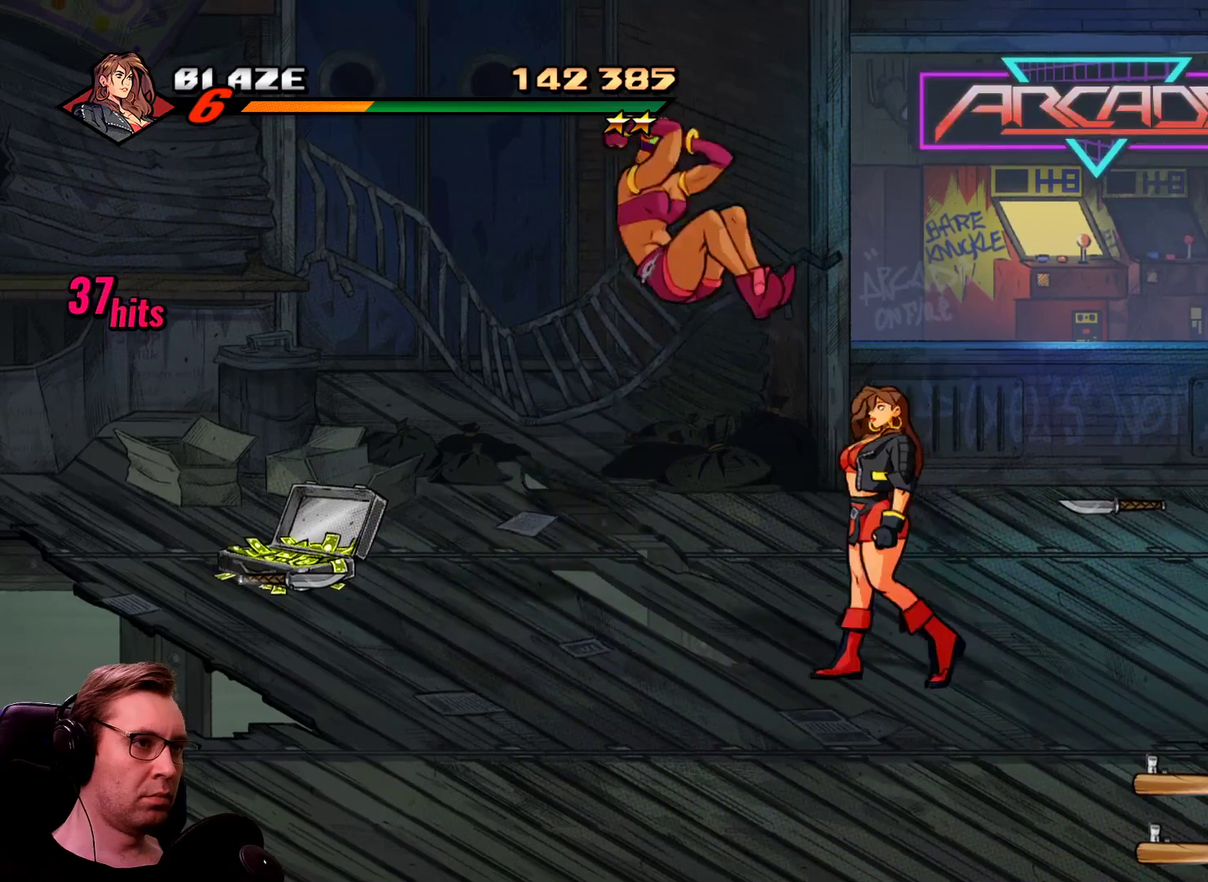
{"buttons": ["SQUARE"], "events": [[84, "DPAD_LEFT", "down"], [134, "SQUARE", "down"], [184, "DPAD_LEFT", "up"]]}
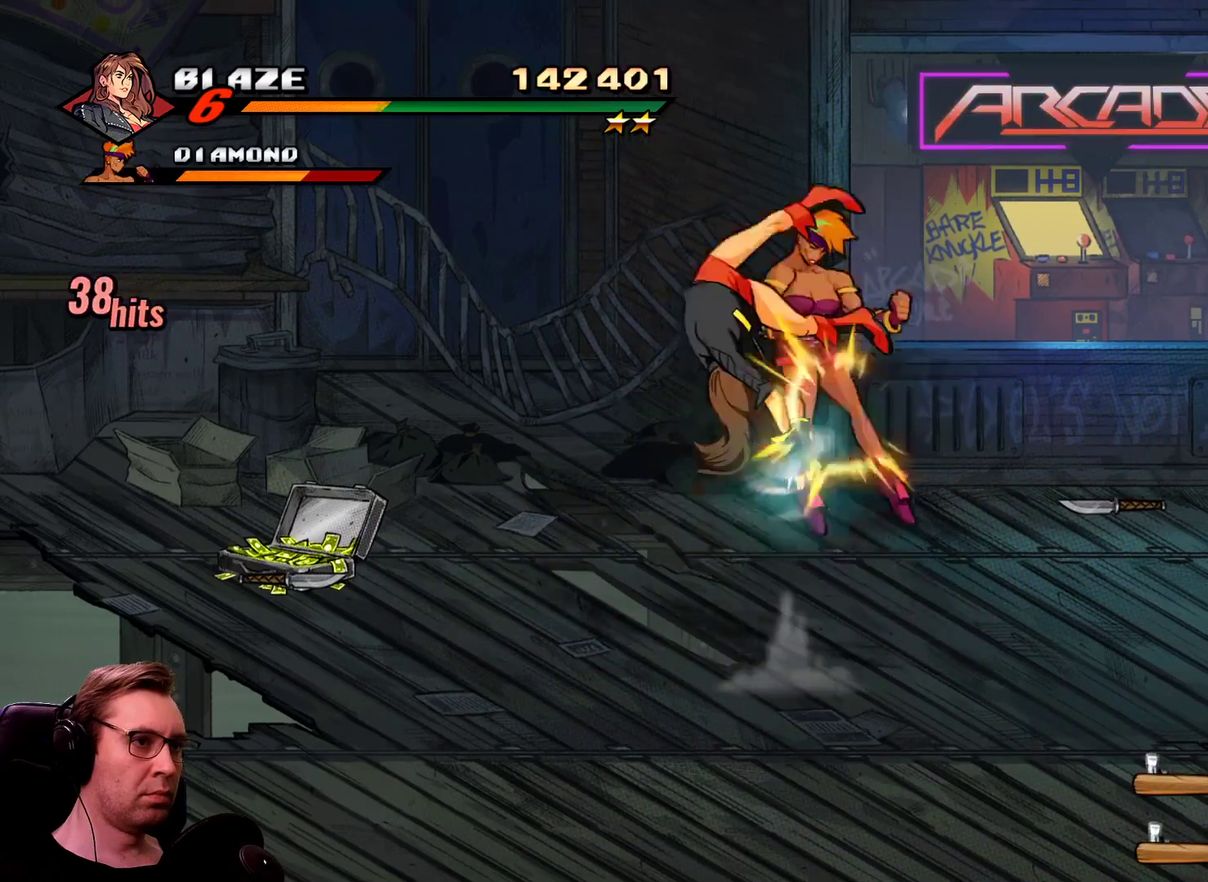
{"buttons": ["SQUARE"], "events": []}
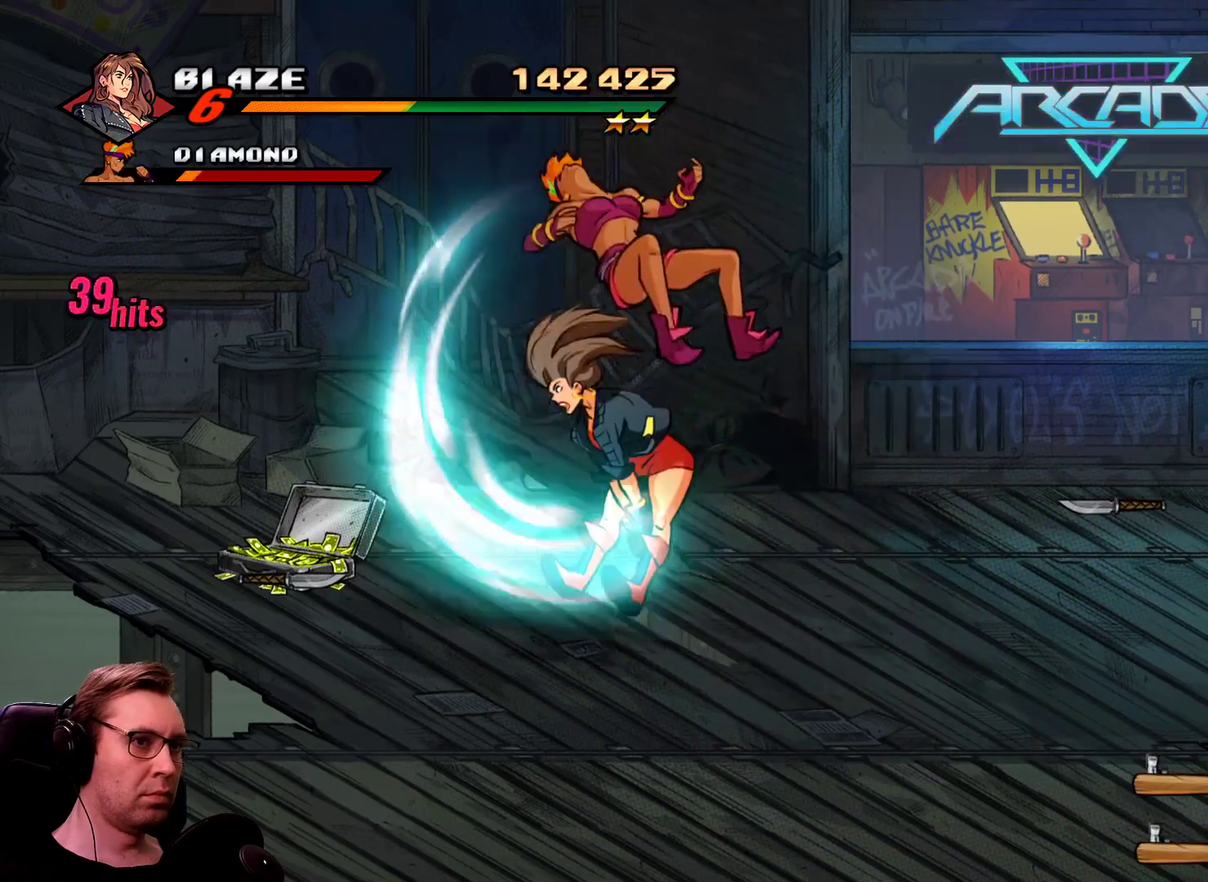
{"buttons": ["SQUARE"], "events": []}
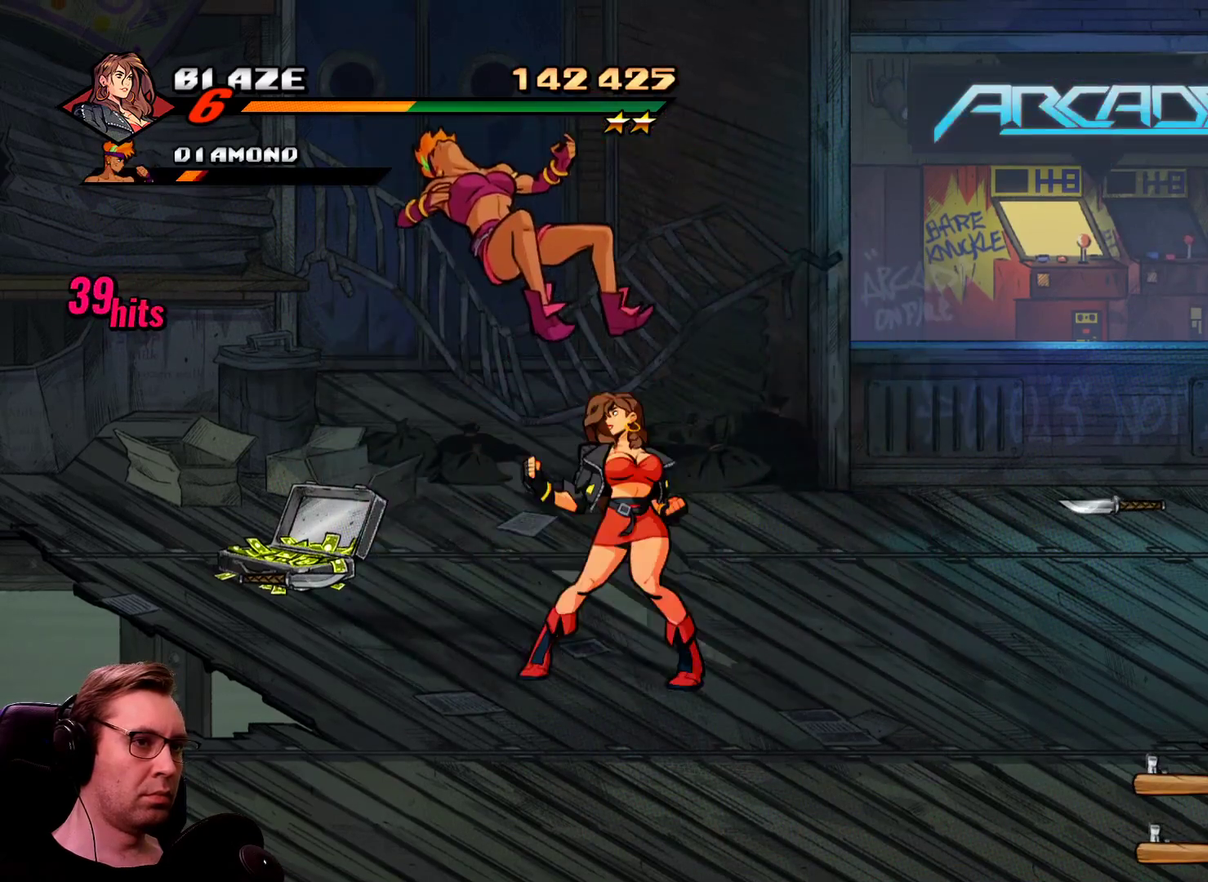
{"buttons": ["DPAD_RIGHT"], "events": [[83, "SQUARE", "up"], [133, "DPAD_RIGHT", "down"]]}
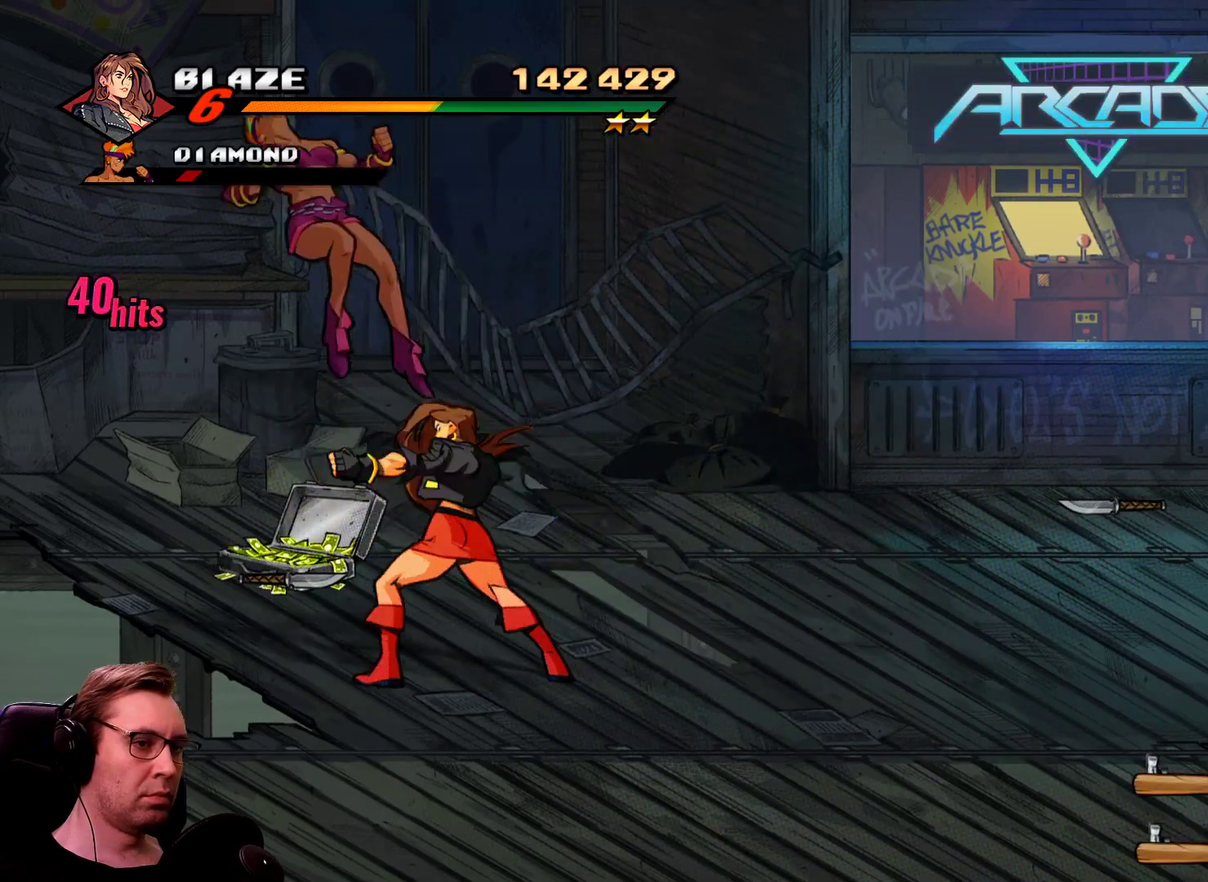
{"buttons": ["DPAD_UP", "DPAD_RIGHT"], "events": [[184, "R1", "down"], [384, "DPAD_UP", "down"], [384, "R1", "up"]]}
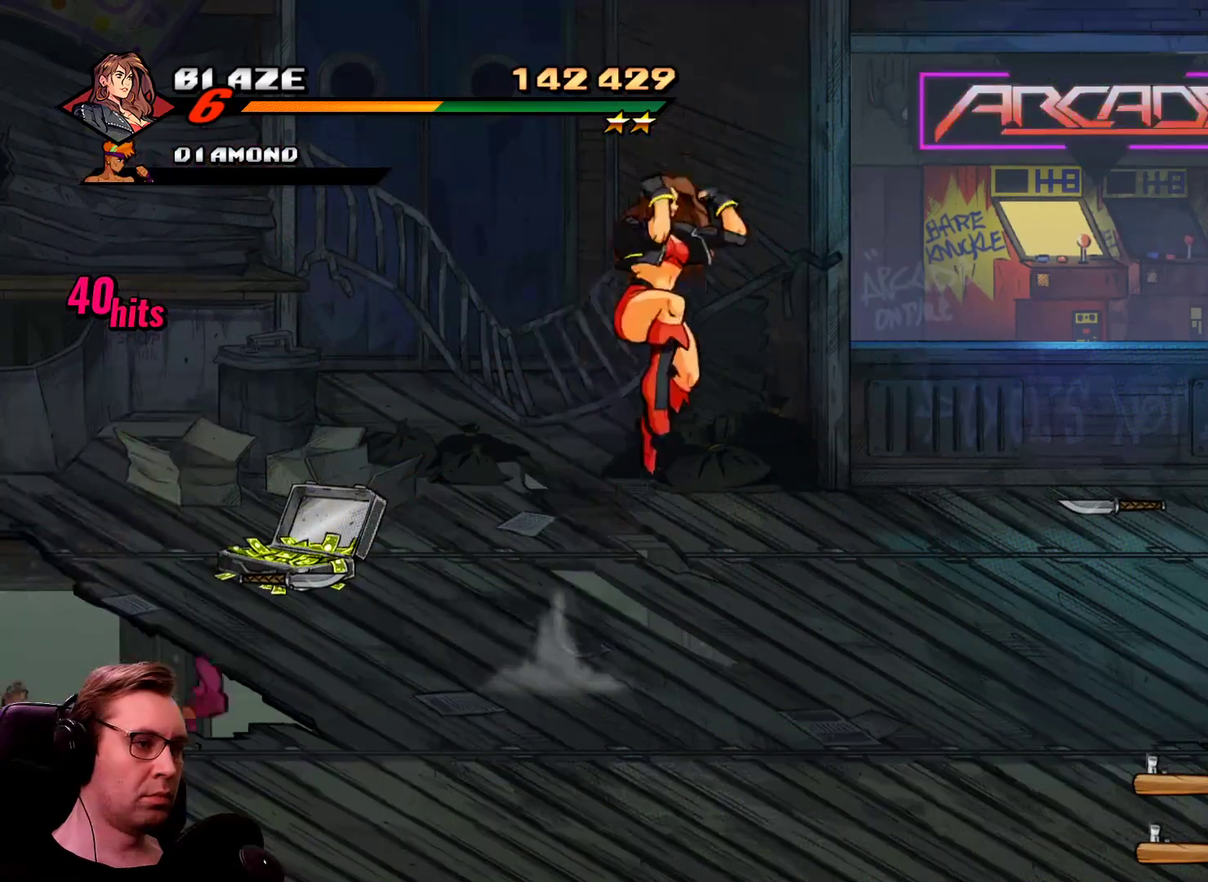
{"buttons": ["DPAD_UP", "DPAD_RIGHT"], "events": []}
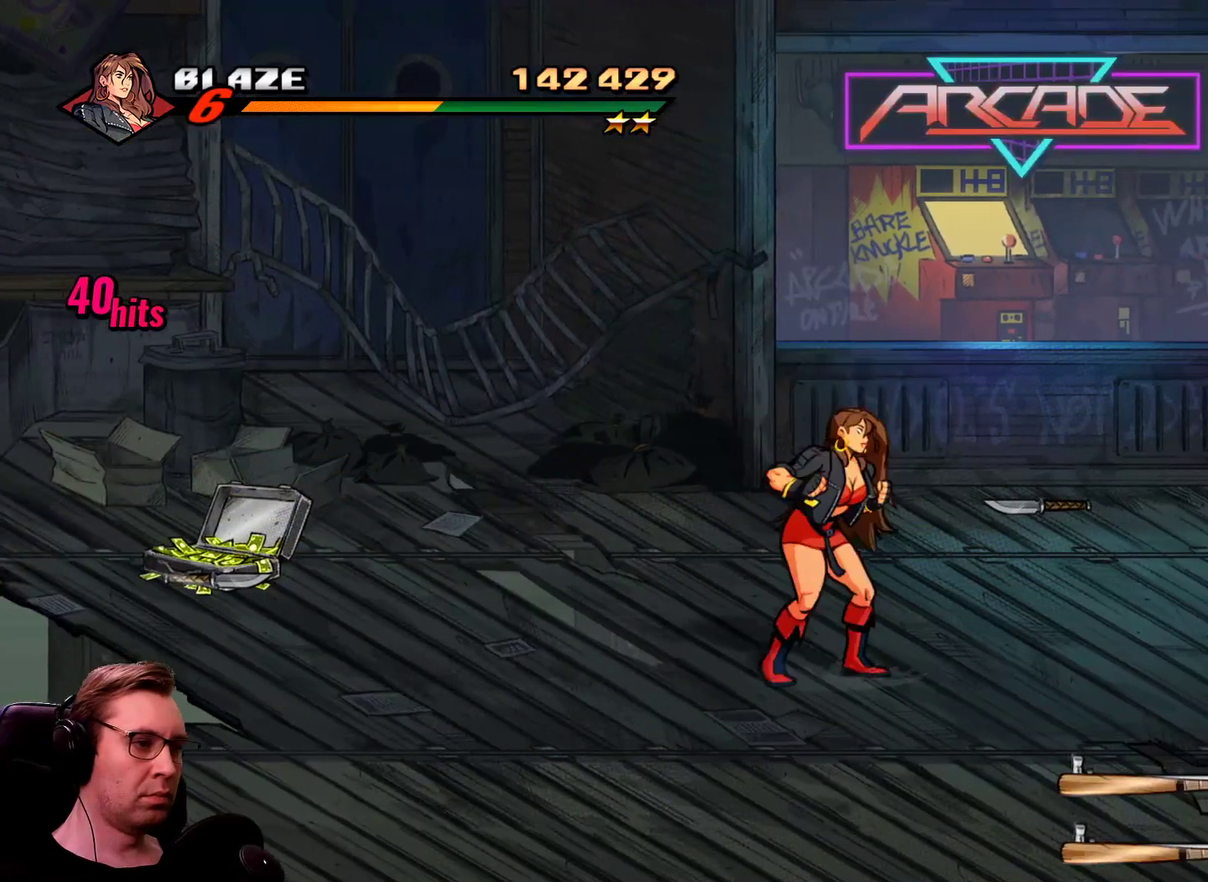
{"buttons": ["DPAD_UP", "DPAD_RIGHT"], "events": []}
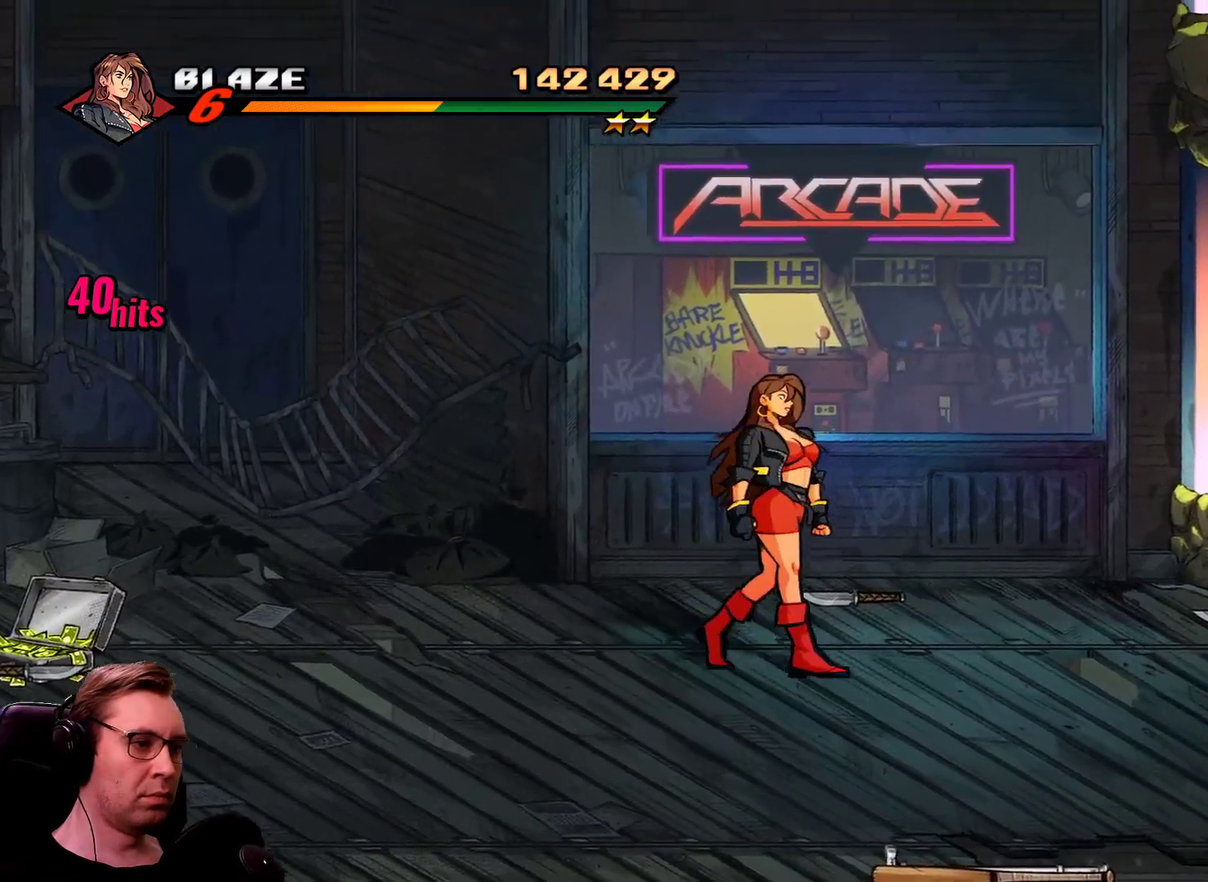
{"buttons": ["DPAD_DOWN"], "events": [[150, "DPAD_RIGHT", "up"], [233, "CIRCLE", "down"], [233, "DPAD_UP", "up"], [333, "DPAD_DOWN", "down"], [383, "CIRCLE", "up"]]}
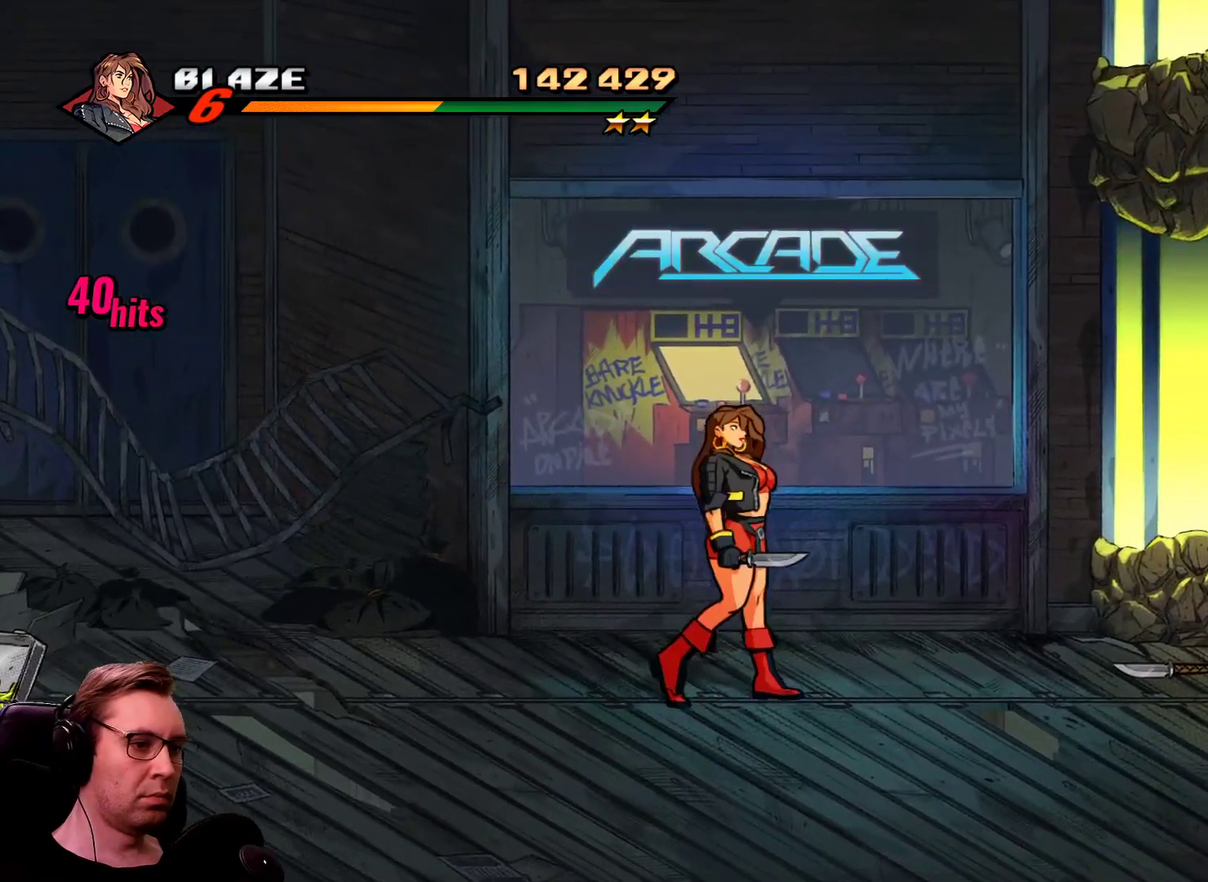
{"buttons": [], "events": [[351, "DPAD_DOWN", "up"]]}
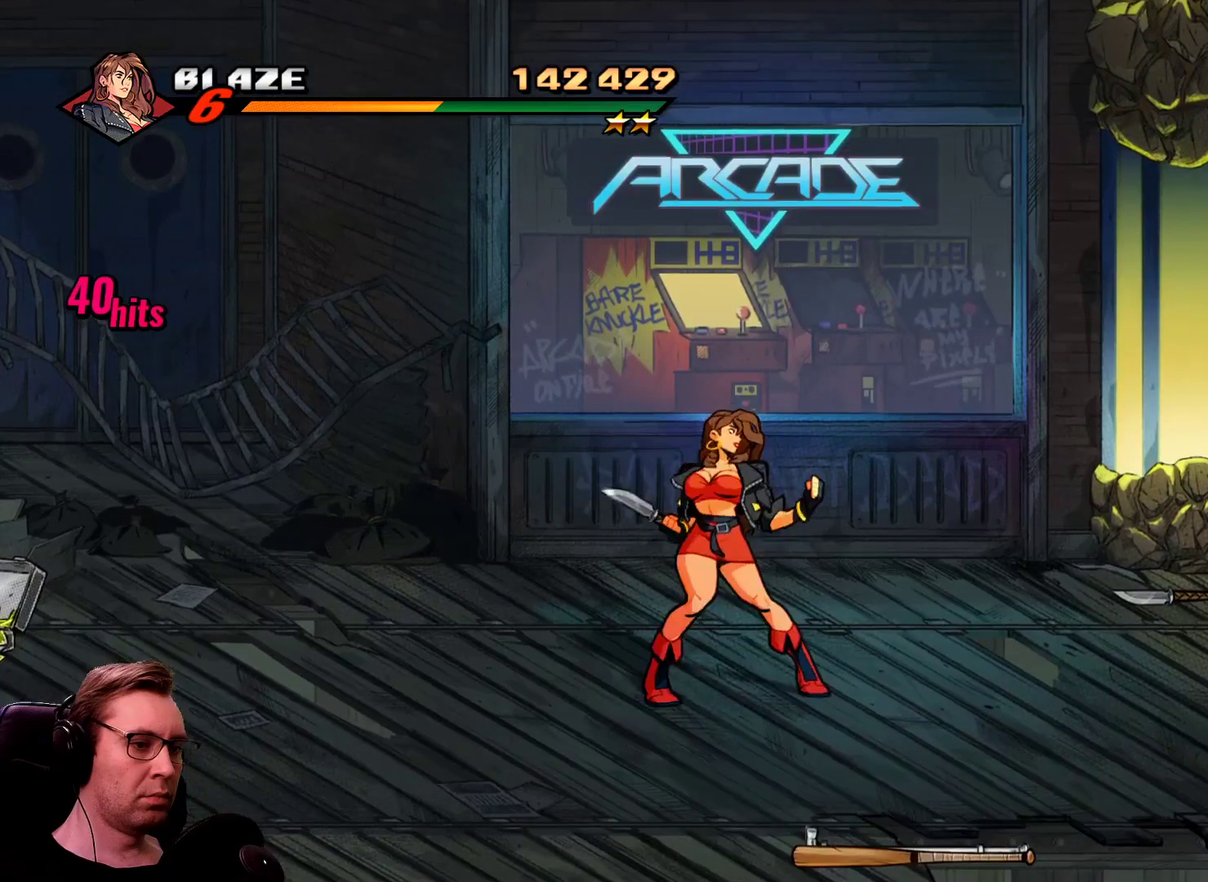
{"buttons": ["DPAD_LEFT"], "events": [[167, "DPAD_DOWN", "down"], [217, "DPAD_DOWN", "up"], [400, "DPAD_LEFT", "down"]]}
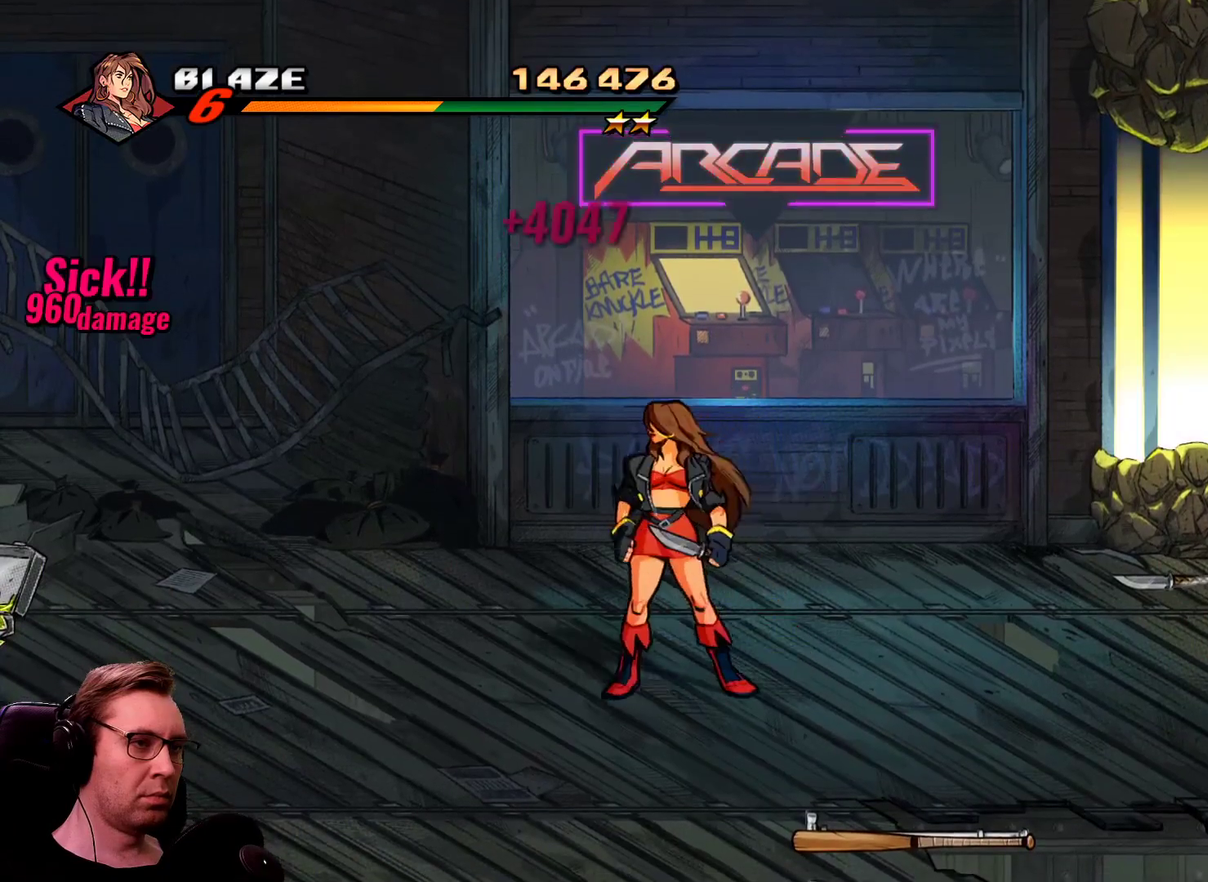
{"buttons": ["R1", "DPAD_RIGHT"], "events": [[150, "DPAD_LEFT", "up"], [150, "DPAD_RIGHT", "down"], [417, "R1", "down"]]}
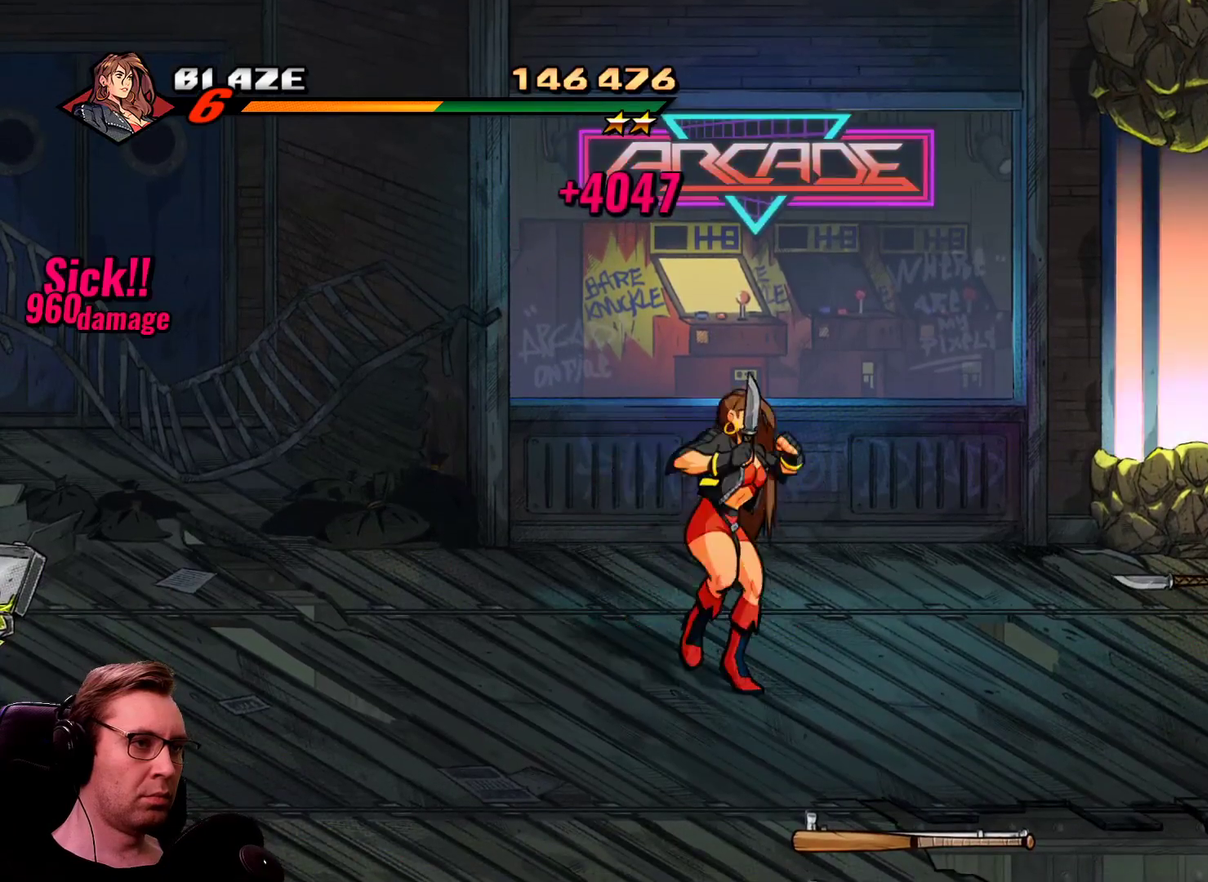
{"buttons": ["DPAD_RIGHT"], "events": [[16, "CIRCLE", "down"], [66, "R1", "up"], [116, "CIRCLE", "up"], [116, "CROSS", "down"], [250, "CROSS", "up"]]}
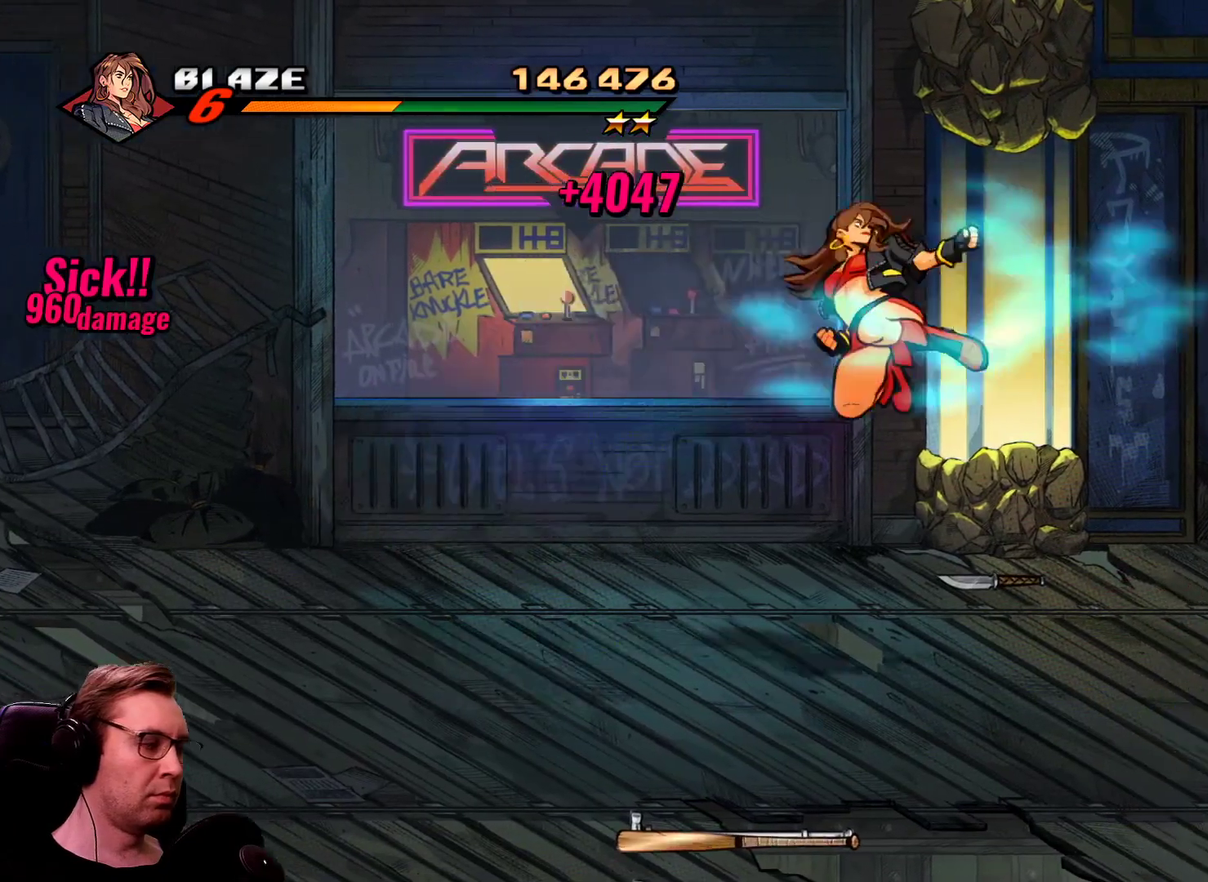
{"buttons": ["DPAD_RIGHT"], "events": []}
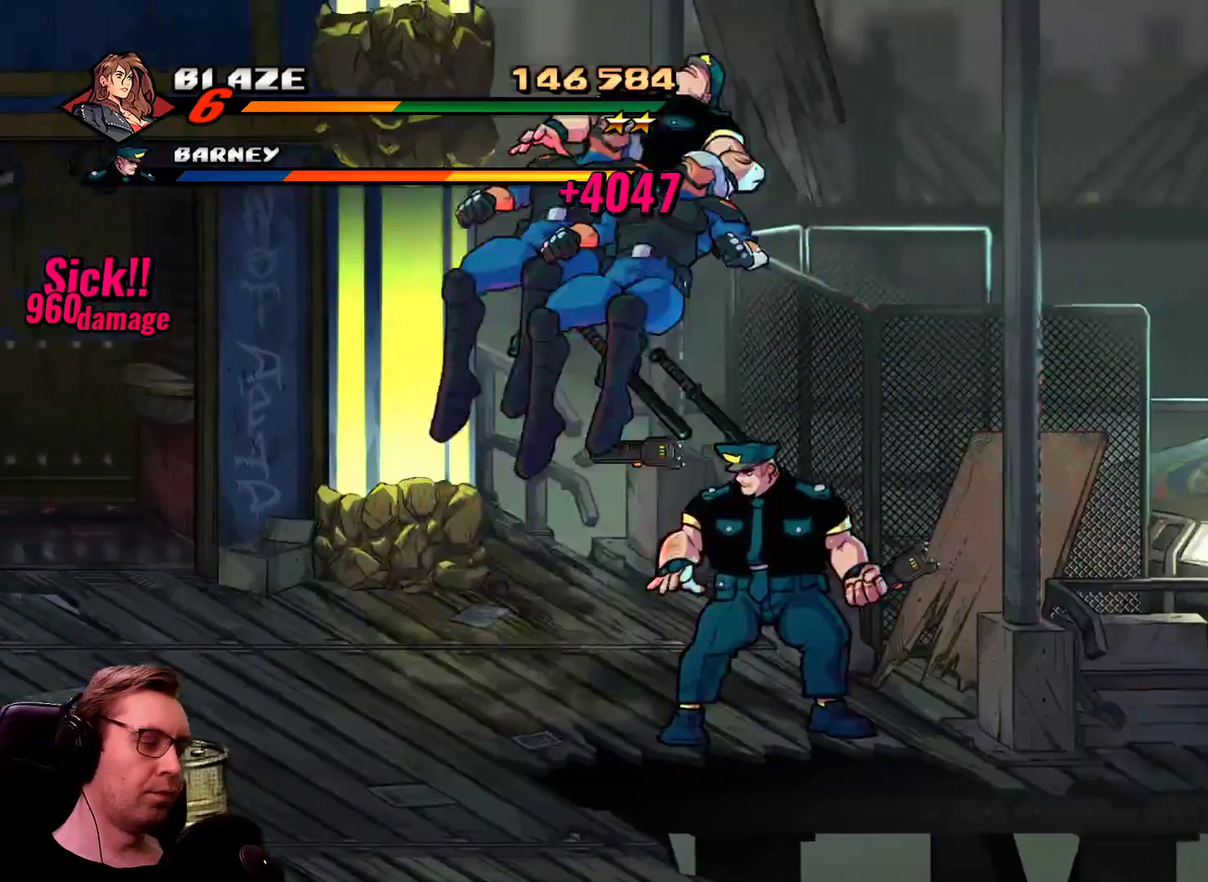
{"buttons": ["DPAD_RIGHT"], "events": []}
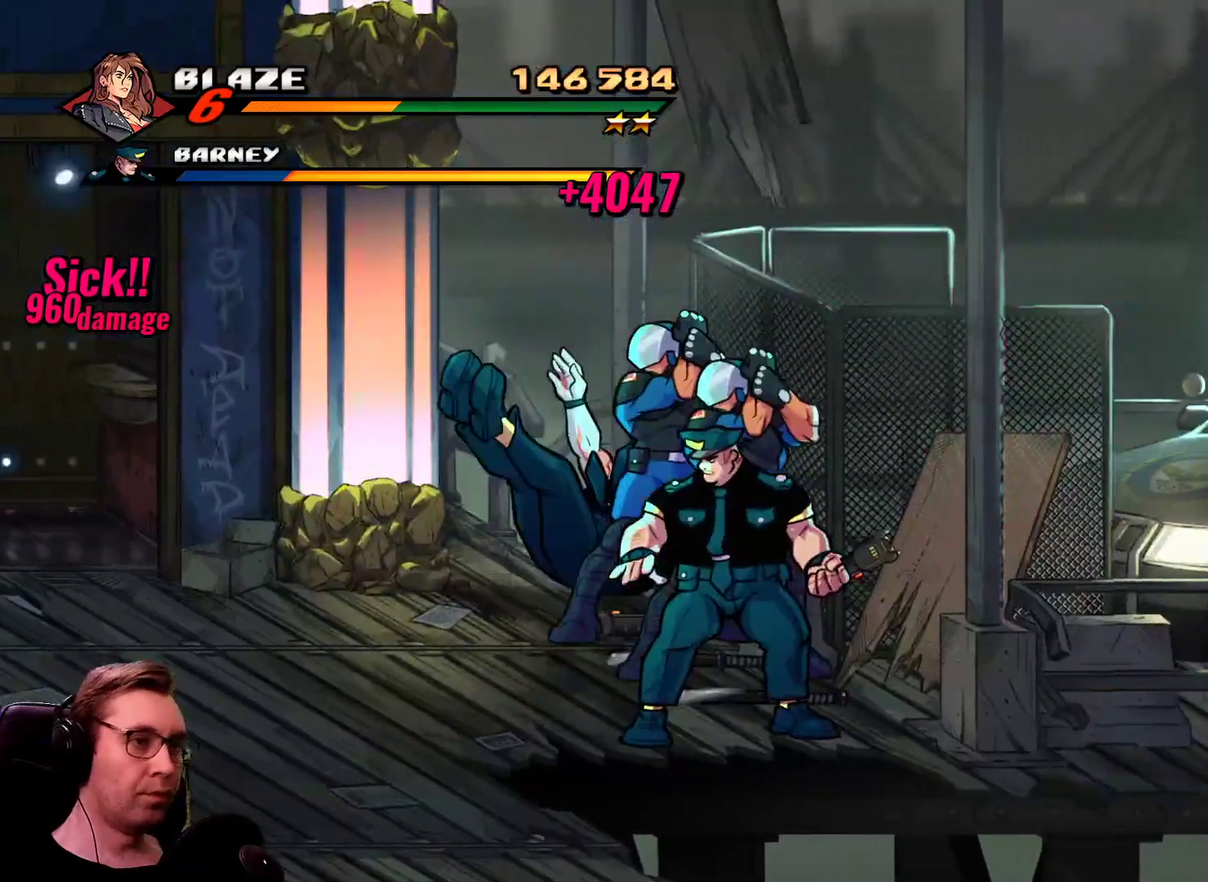
{"buttons": ["DPAD_RIGHT"], "events": []}
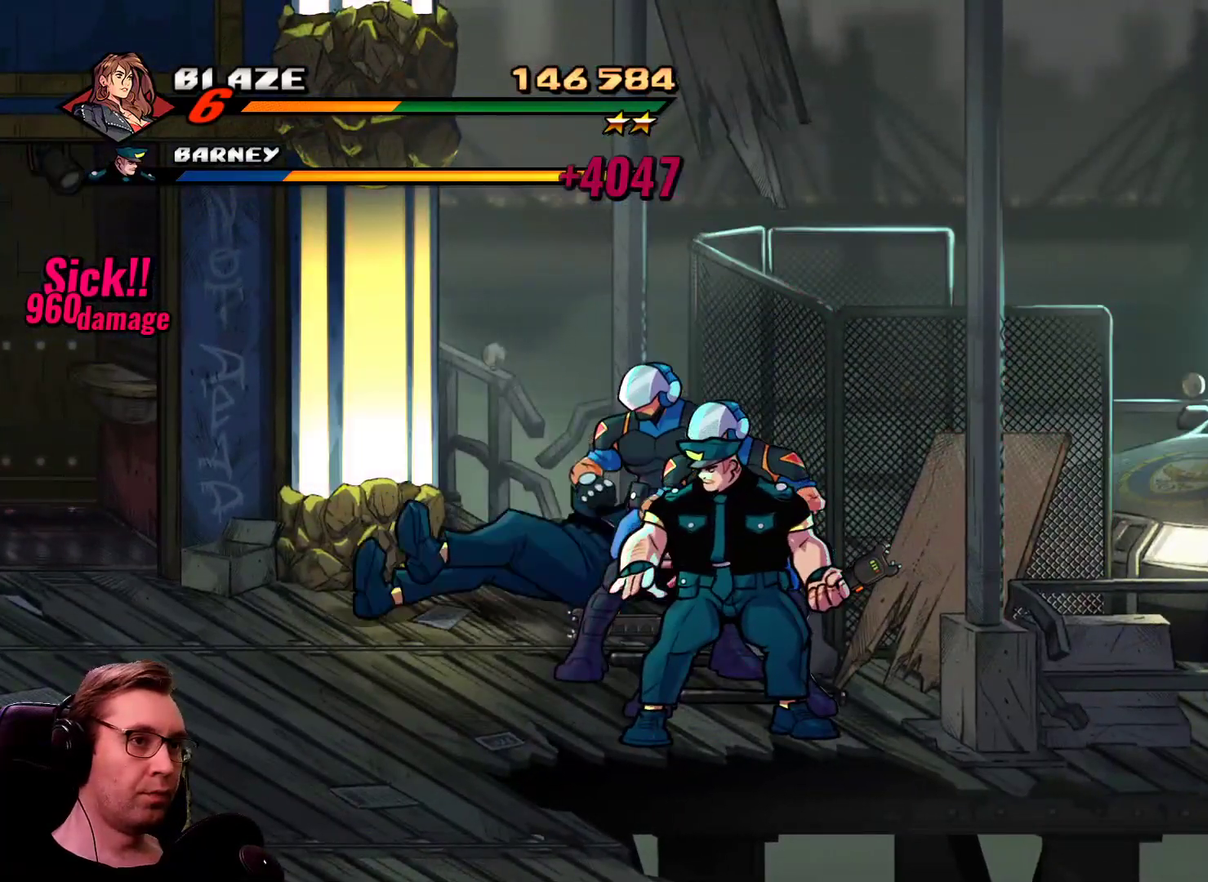
{"buttons": ["DPAD_RIGHT"], "events": []}
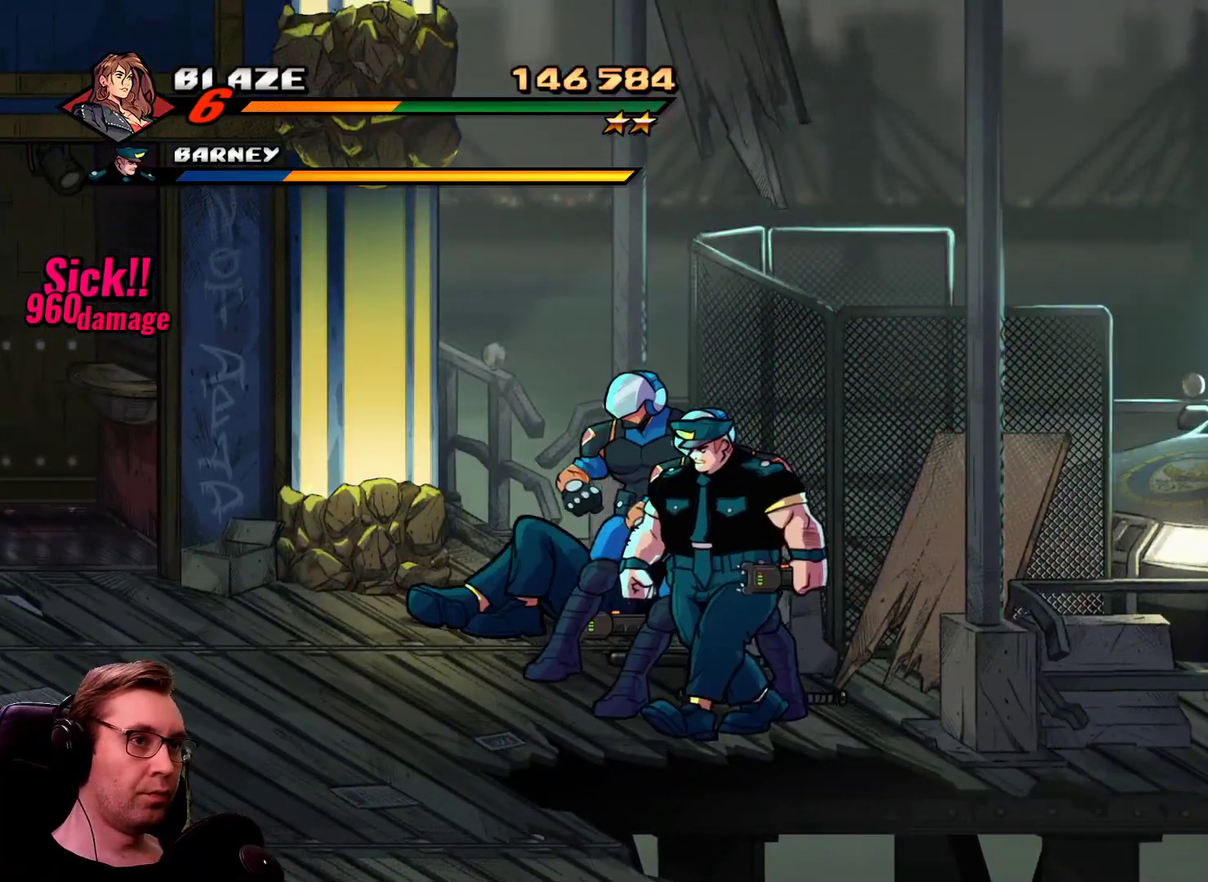
{"buttons": ["DPAD_RIGHT"], "events": []}
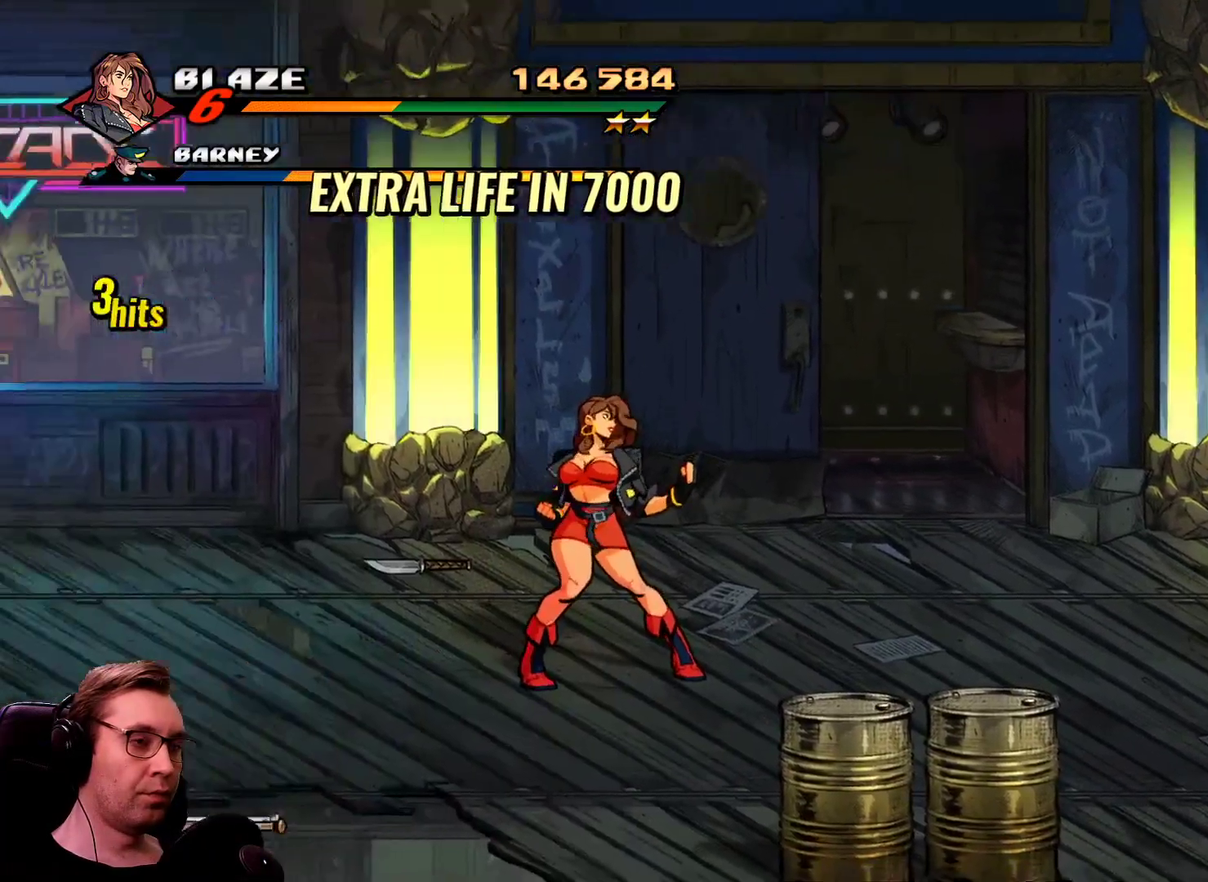
{"buttons": ["DPAD_RIGHT"], "events": [[116, "DPAD_UP", "down"], [317, "DPAD_UP", "up"]]}
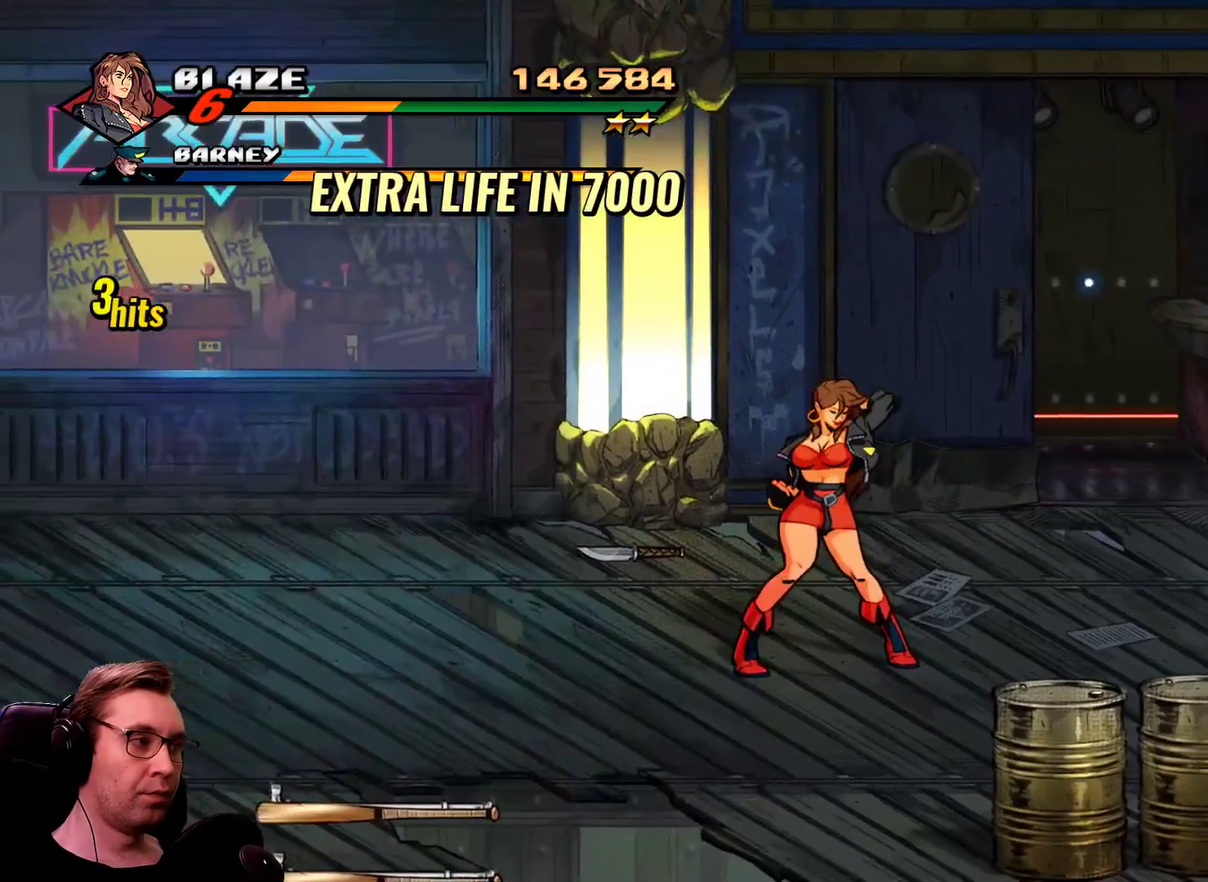
{"buttons": ["DPAD_RIGHT"], "events": []}
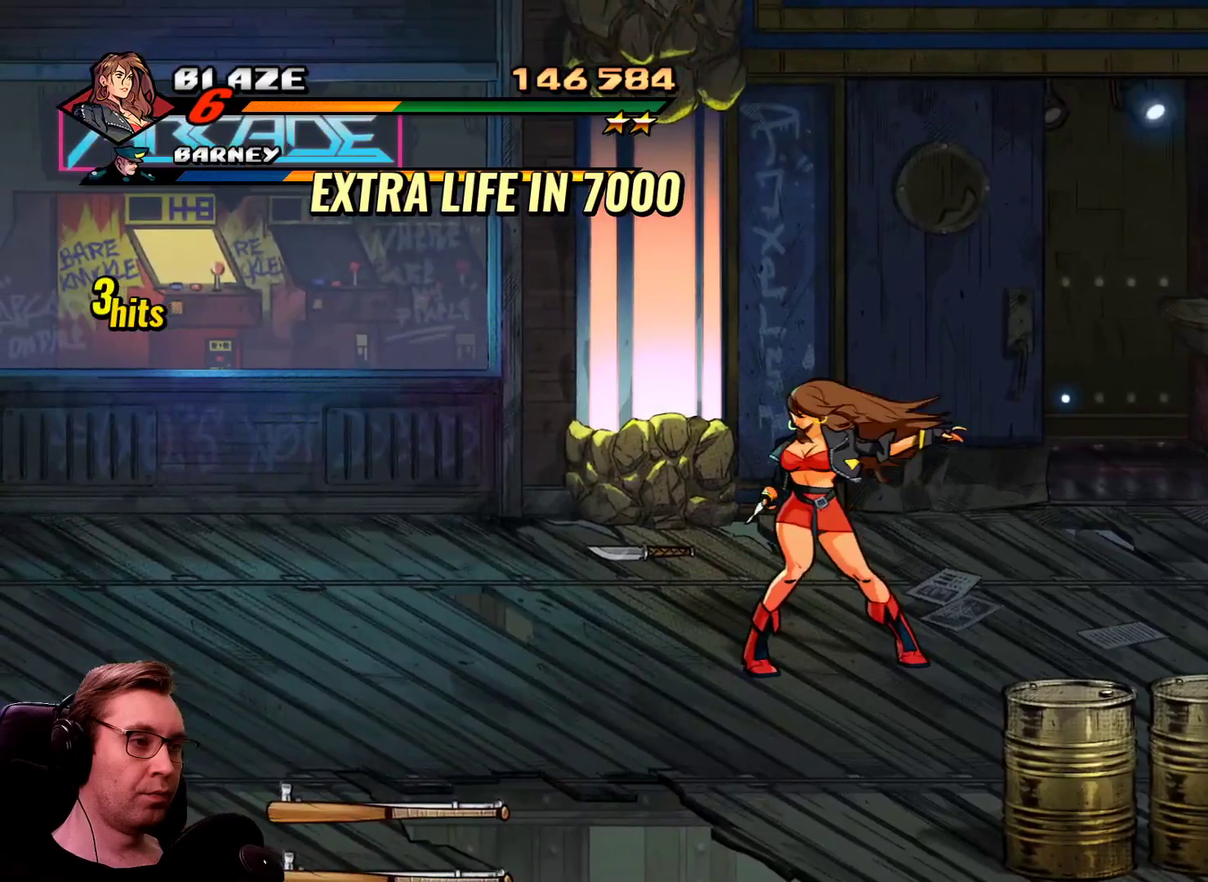
{"buttons": ["DPAD_UP", "DPAD_RIGHT"], "events": [[384, "DPAD_UP", "down"]]}
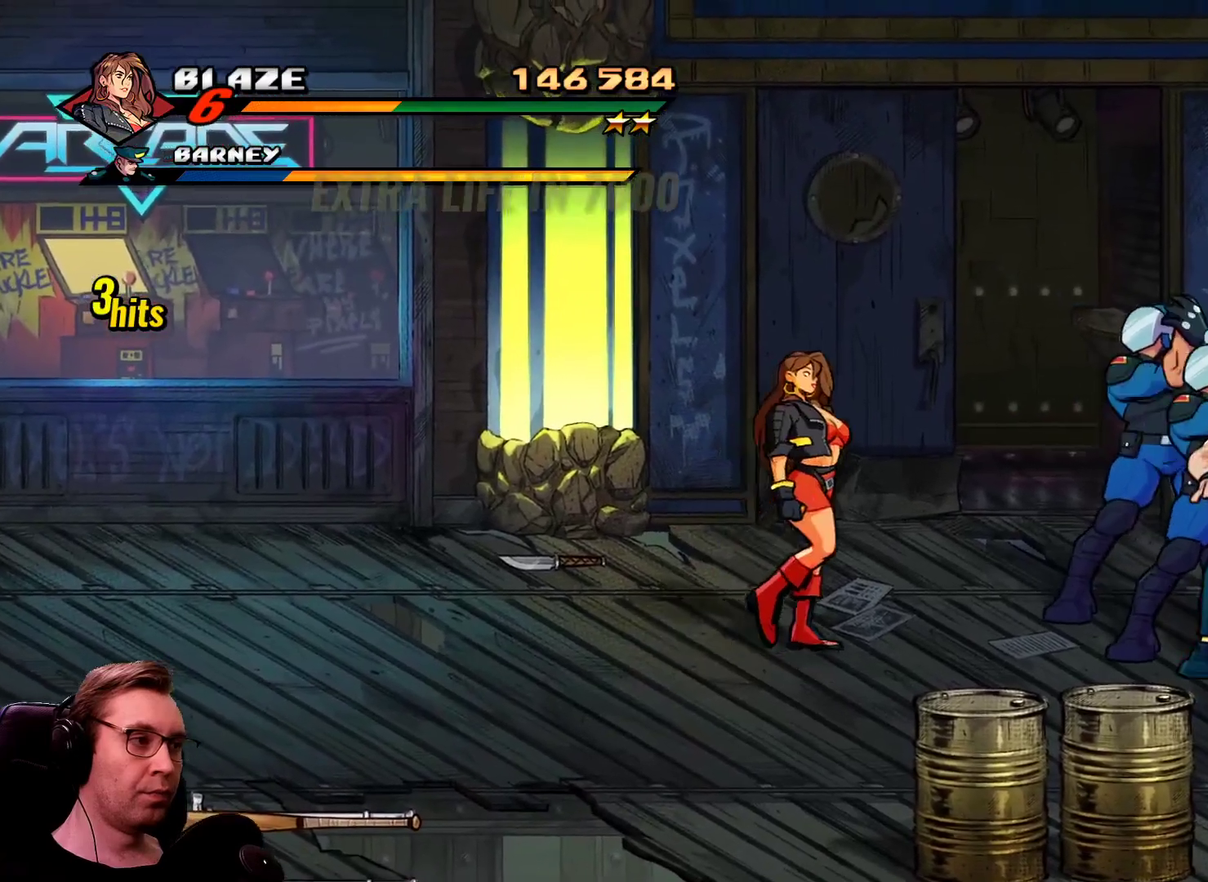
{"buttons": ["SQUARE", "DPAD_RIGHT"], "events": [[67, "CROSS", "down"], [167, "CROSS", "up"], [167, "DPAD_UP", "up"], [167, "SQUARE", "down"]]}
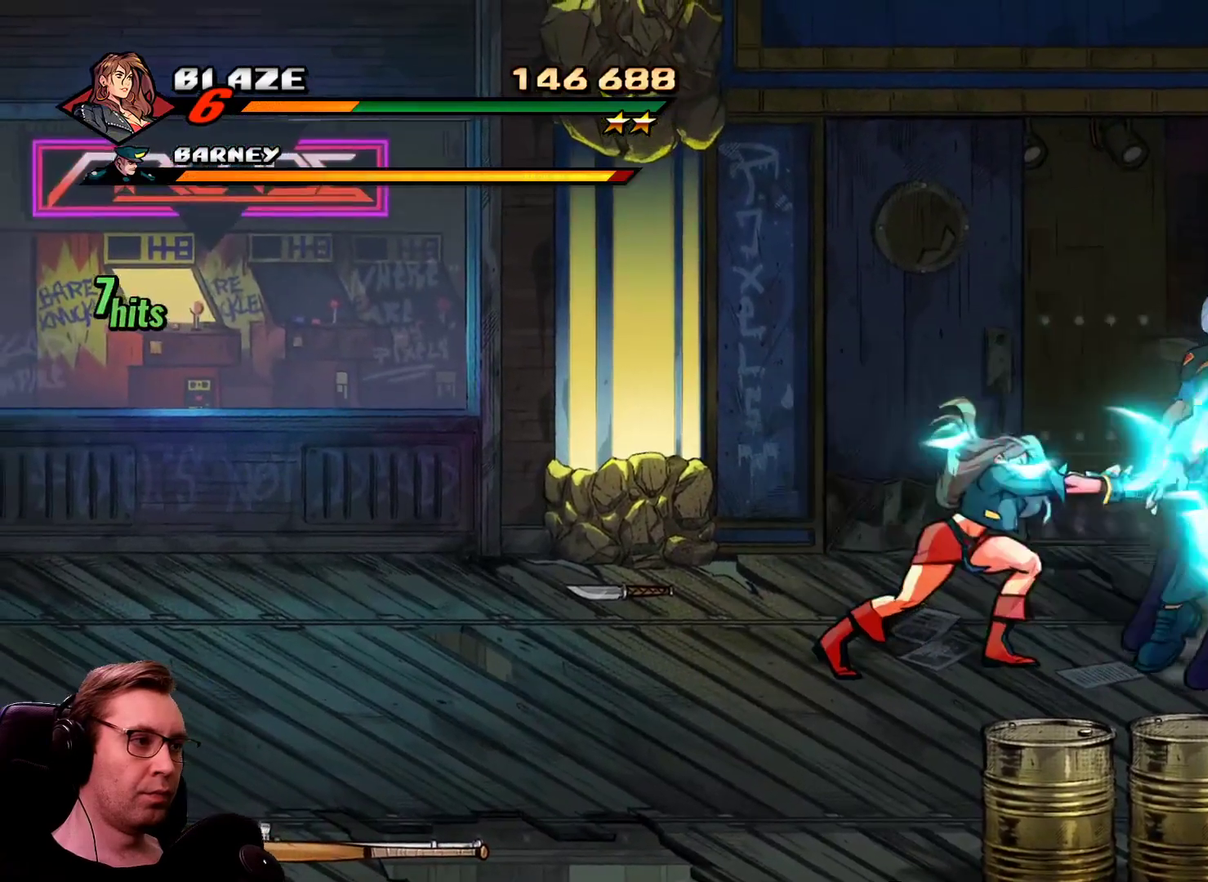
{"buttons": ["DPAD_RIGHT"], "events": [[367, "SQUARE", "up"]]}
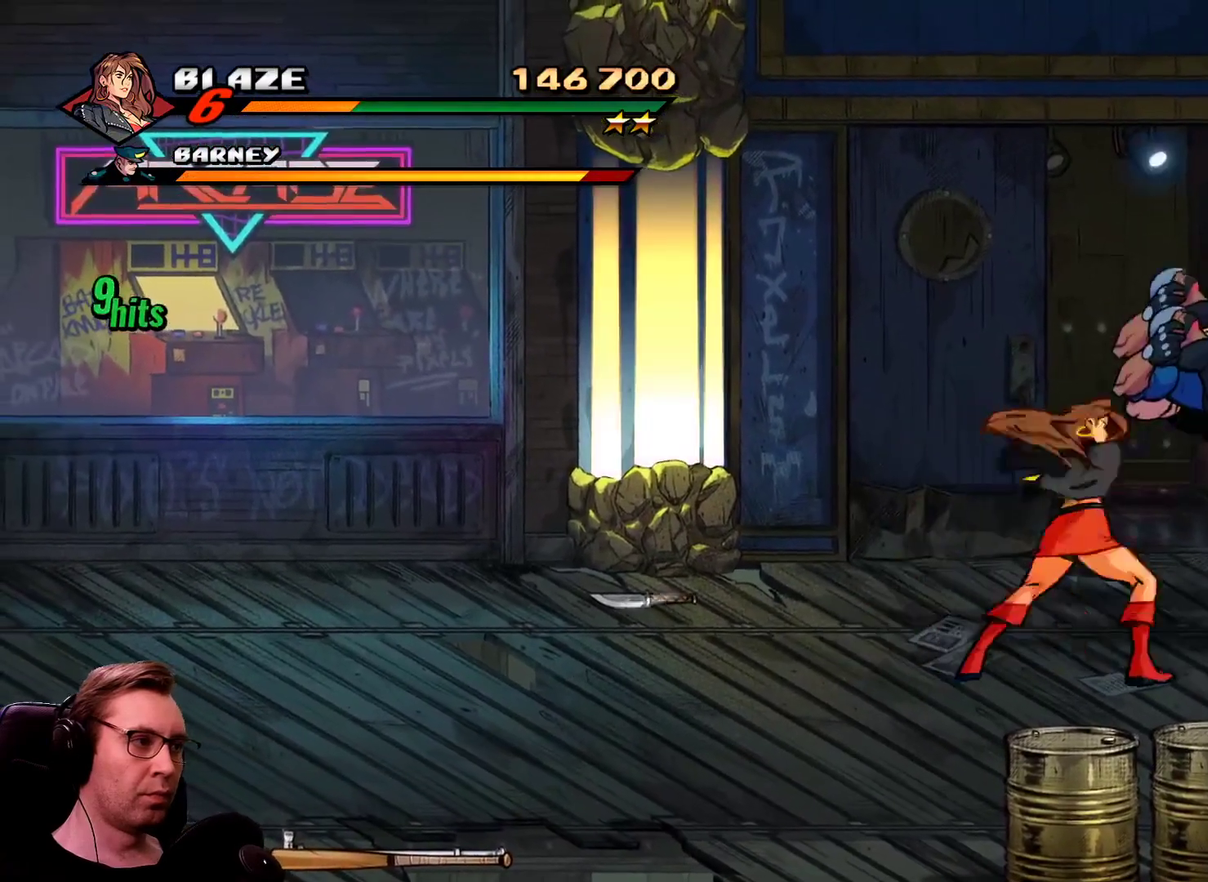
{"buttons": ["DPAD_RIGHT"], "events": [[101, "CROSS", "down"], [201, "CROSS", "up"]]}